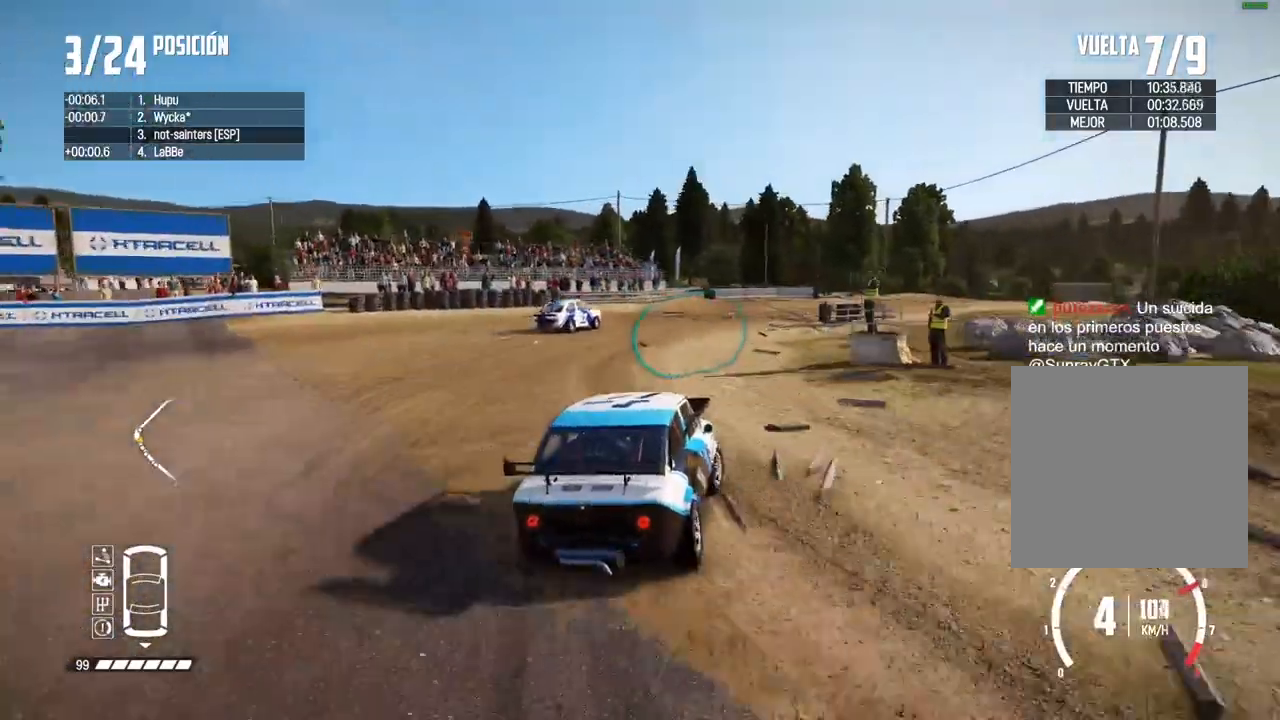
Gameplay with a controller (Xbox layout); each line is a JSON object with the inputs held at the frame after it. "events" lists button and stick changes between this image and that frame as [ms after this image, input, new state], when the widget could be followed in between. Not read: L3.
{"buttons": ["R2"], "left_stick": "right", "right_stick": "center", "events": [[50, "R2", "down"], [117, "left_stick", "center"], [217, "R2", "up"], [217, "left_stick", "right"], [267, "R2", "down"], [367, "left_stick", "center"], [467, "left_stick", "right"]]}
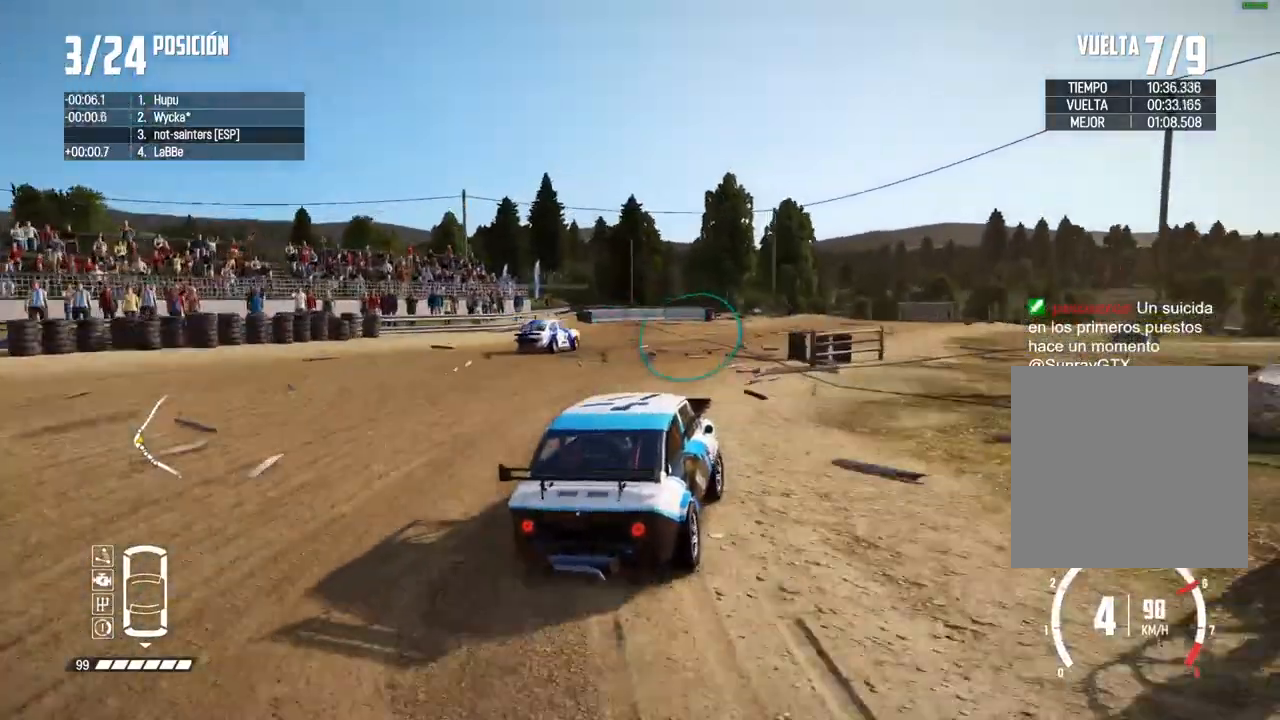
{"buttons": ["R2"], "left_stick": "right", "right_stick": "center", "events": [[50, "left_stick", "center"], [483, "left_stick", "right"]]}
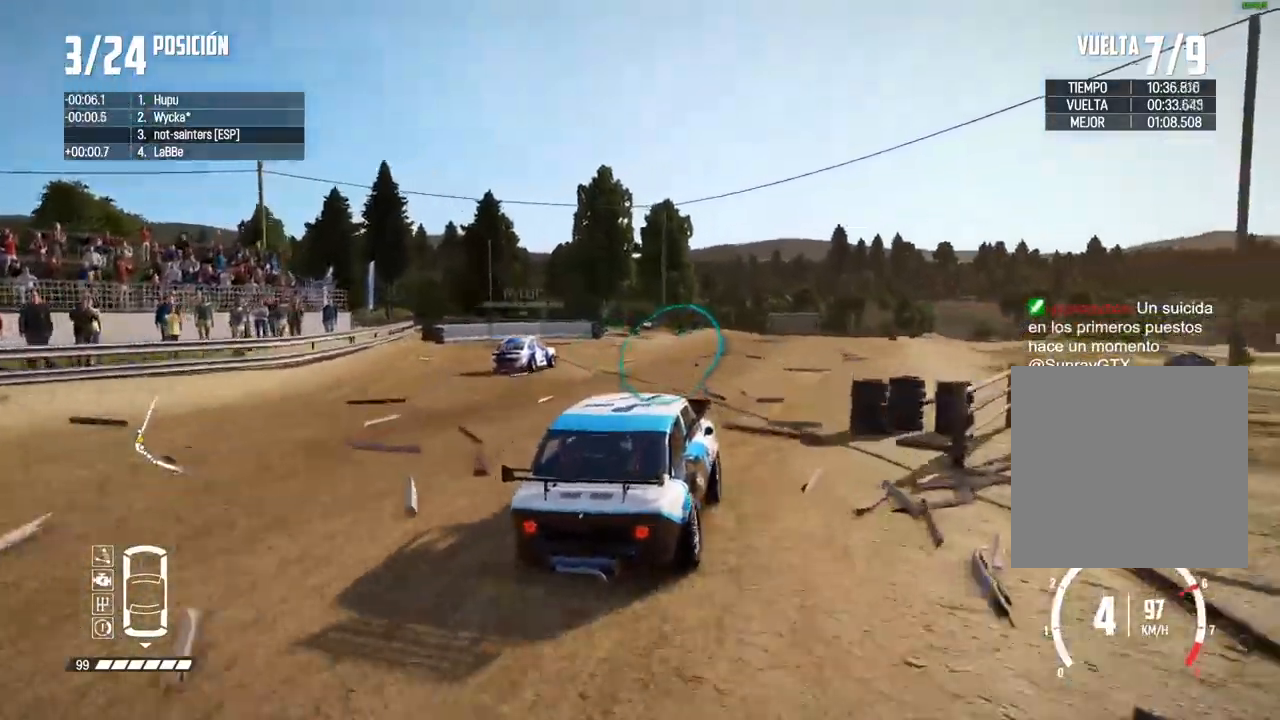
{"buttons": ["R2"], "left_stick": "down-left", "right_stick": "center", "events": [[117, "left_stick", "center"], [283, "left_stick", "left"], [350, "left_stick", "down-left"]]}
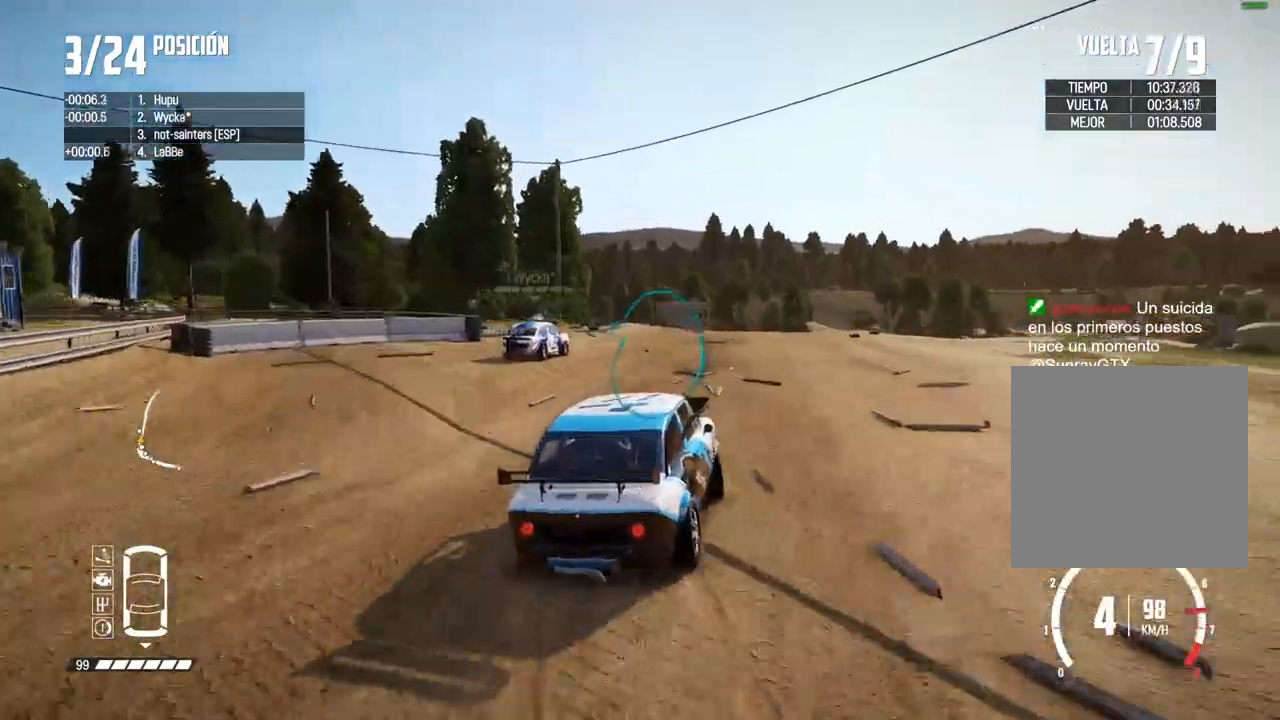
{"buttons": ["R2"], "left_stick": "right", "right_stick": "center", "events": [[83, "left_stick", "center"], [367, "left_stick", "right"]]}
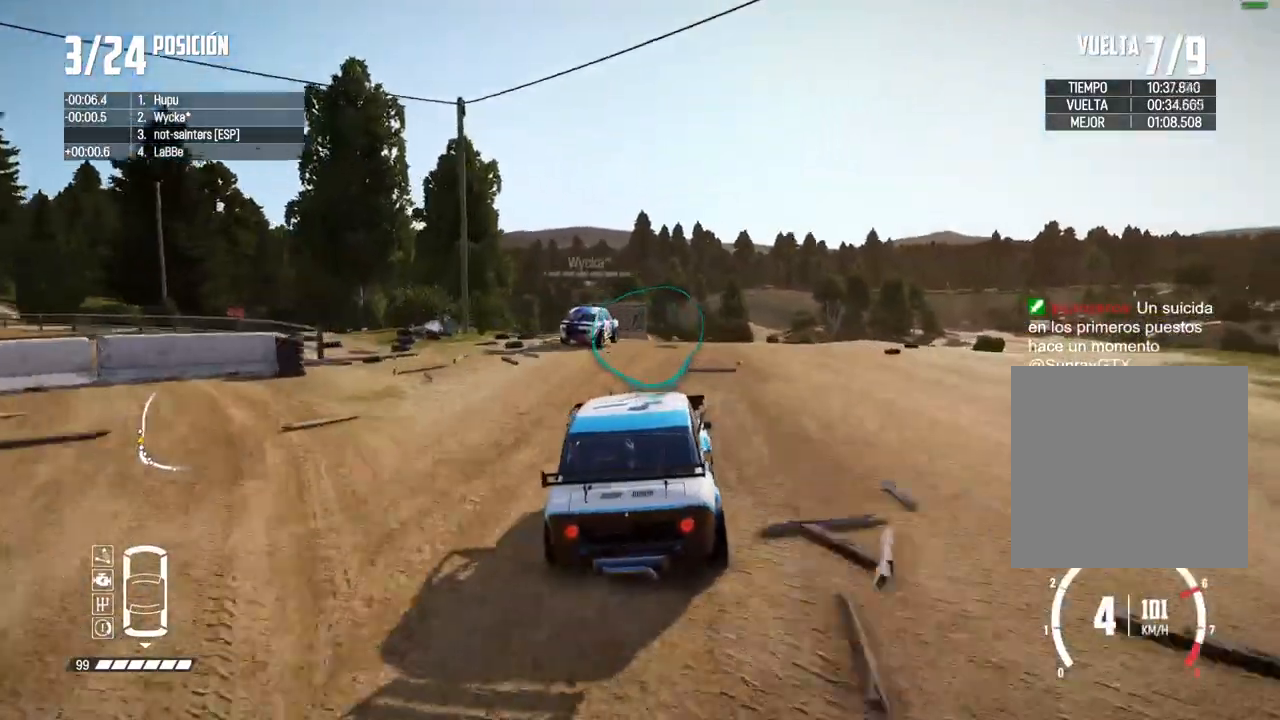
{"buttons": ["R2"], "left_stick": "center", "right_stick": "center", "events": [[183, "left_stick", "center"], [317, "left_stick", "right"], [450, "left_stick", "center"]]}
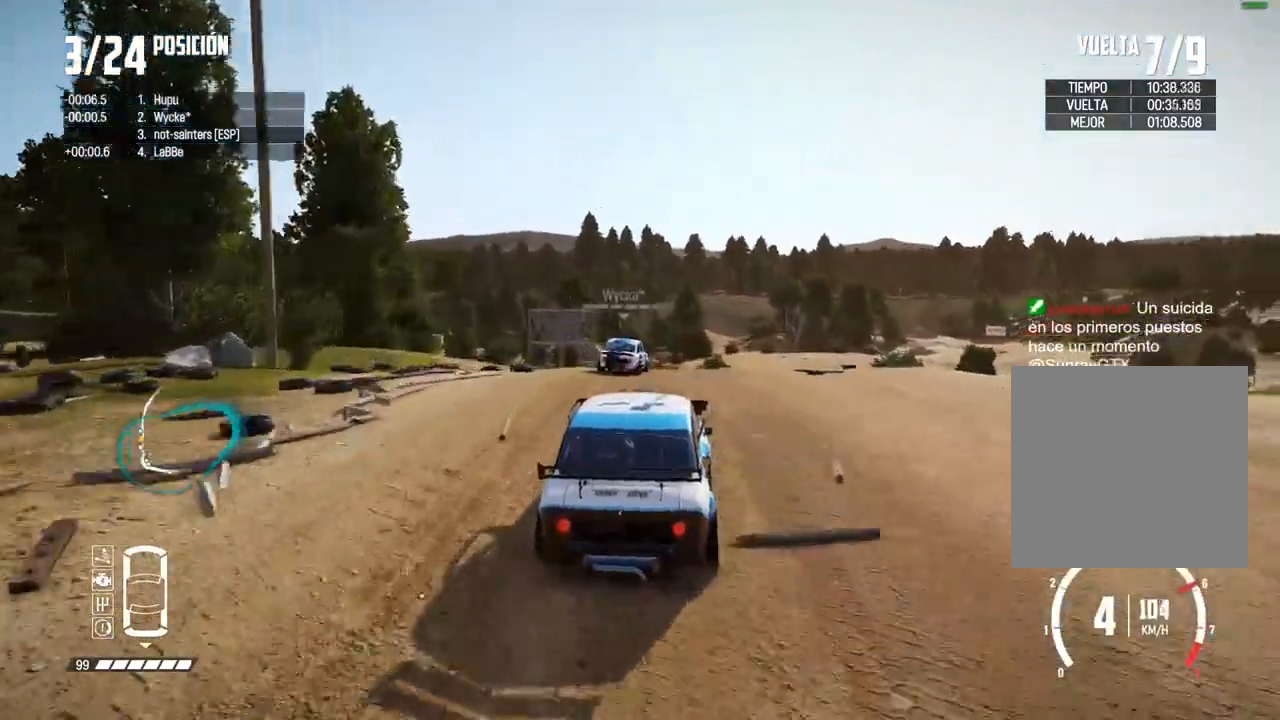
{"buttons": ["R2"], "left_stick": "center", "right_stick": "center", "events": [[50, "left_stick", "right"], [167, "left_stick", "center"]]}
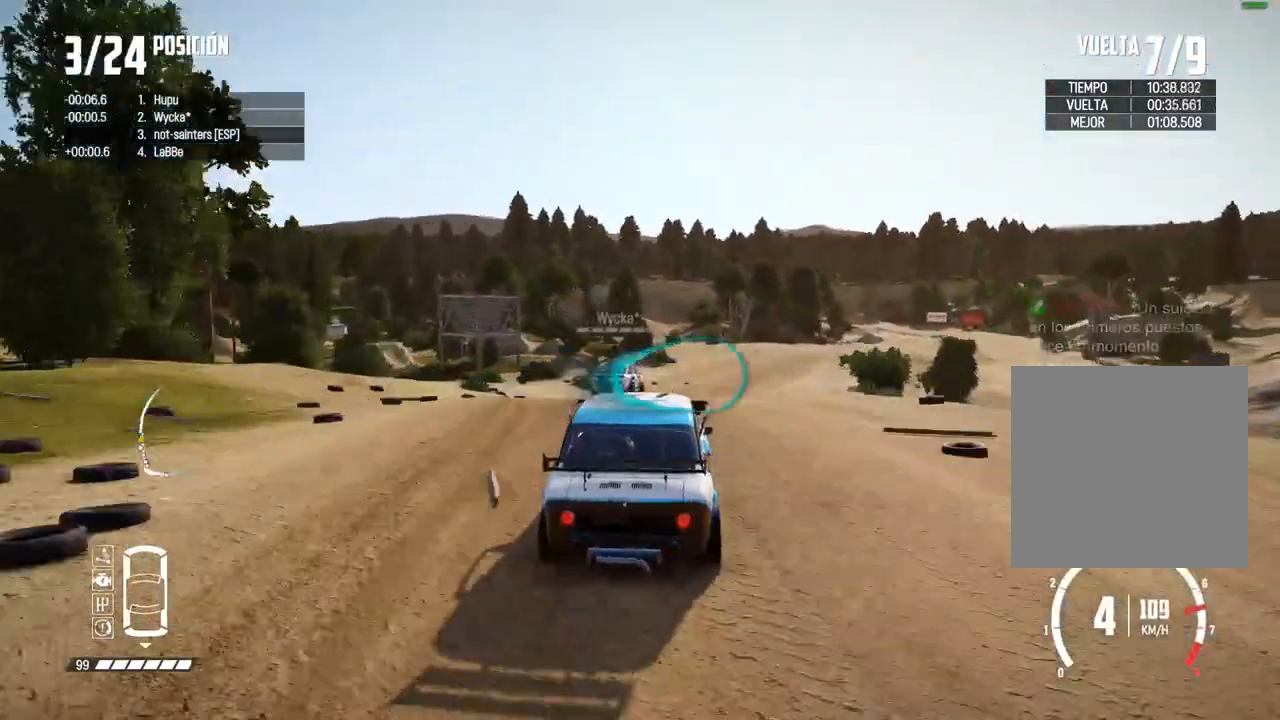
{"buttons": ["R2"], "left_stick": "center", "right_stick": "center", "events": [[67, "left_stick", "right"], [283, "left_stick", "center"]]}
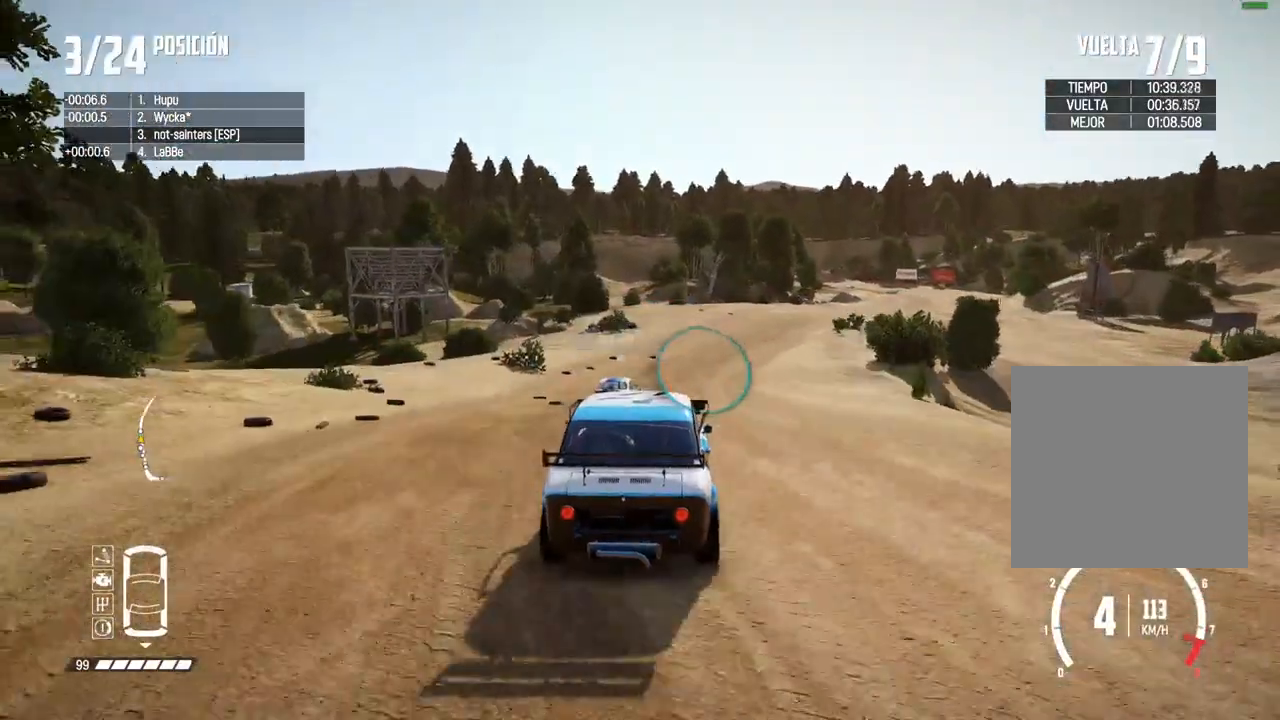
{"buttons": ["R2"], "left_stick": "center", "right_stick": "center", "events": []}
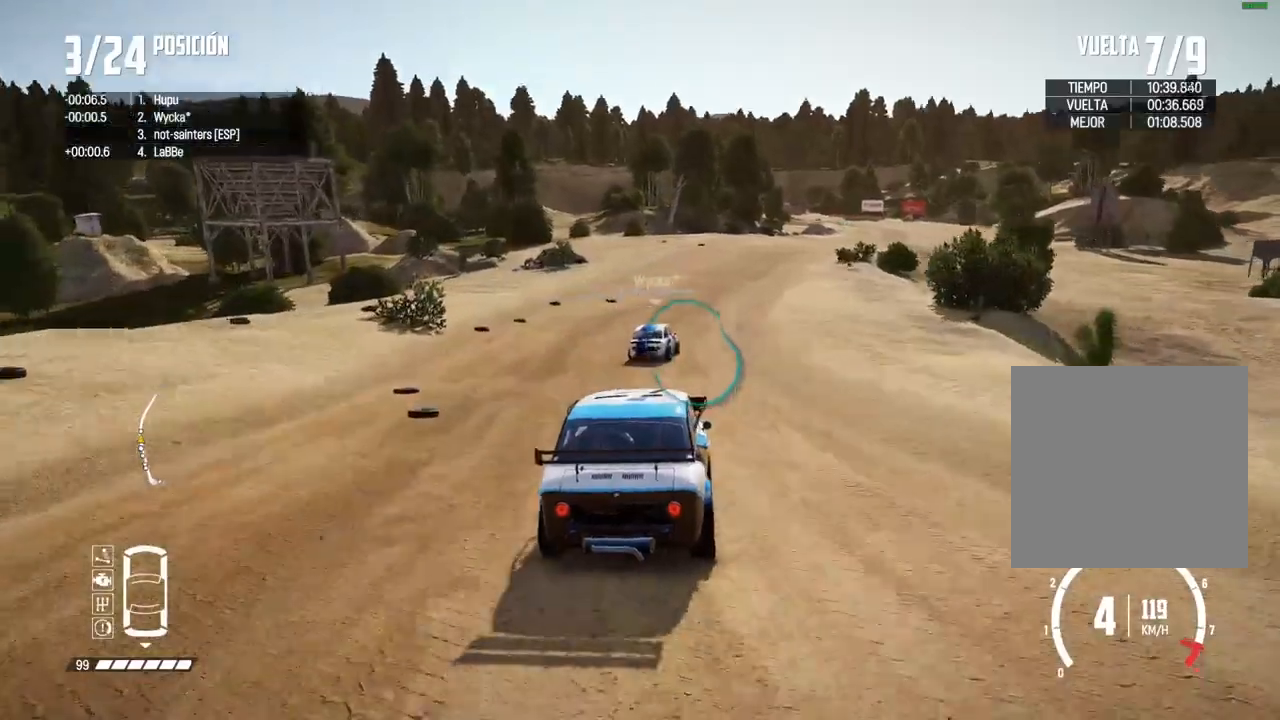
{"buttons": ["R2"], "left_stick": "center", "right_stick": "center", "events": [[283, "left_stick", "right"], [450, "left_stick", "center"]]}
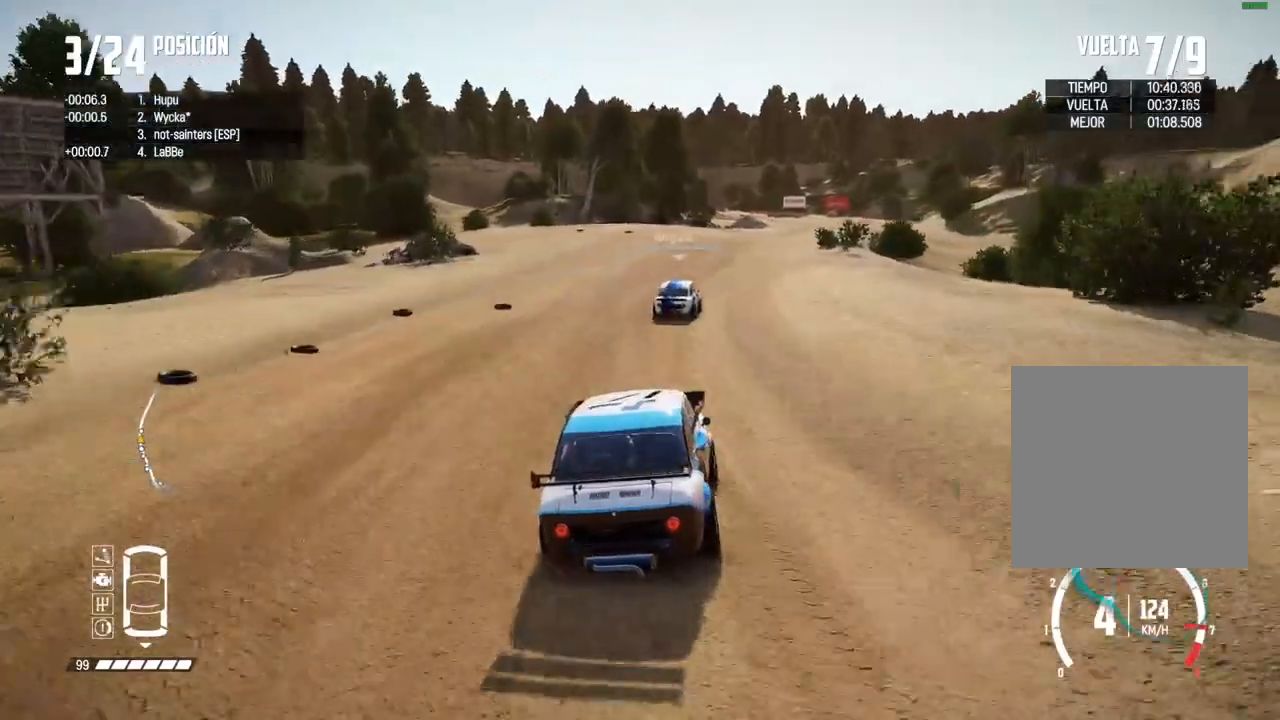
{"buttons": ["R1", "R2"], "left_stick": "center", "right_stick": "up", "events": [[100, "left_stick", "right"], [283, "left_stick", "center"], [450, "R1", "down"], [450, "right_stick", "up"]]}
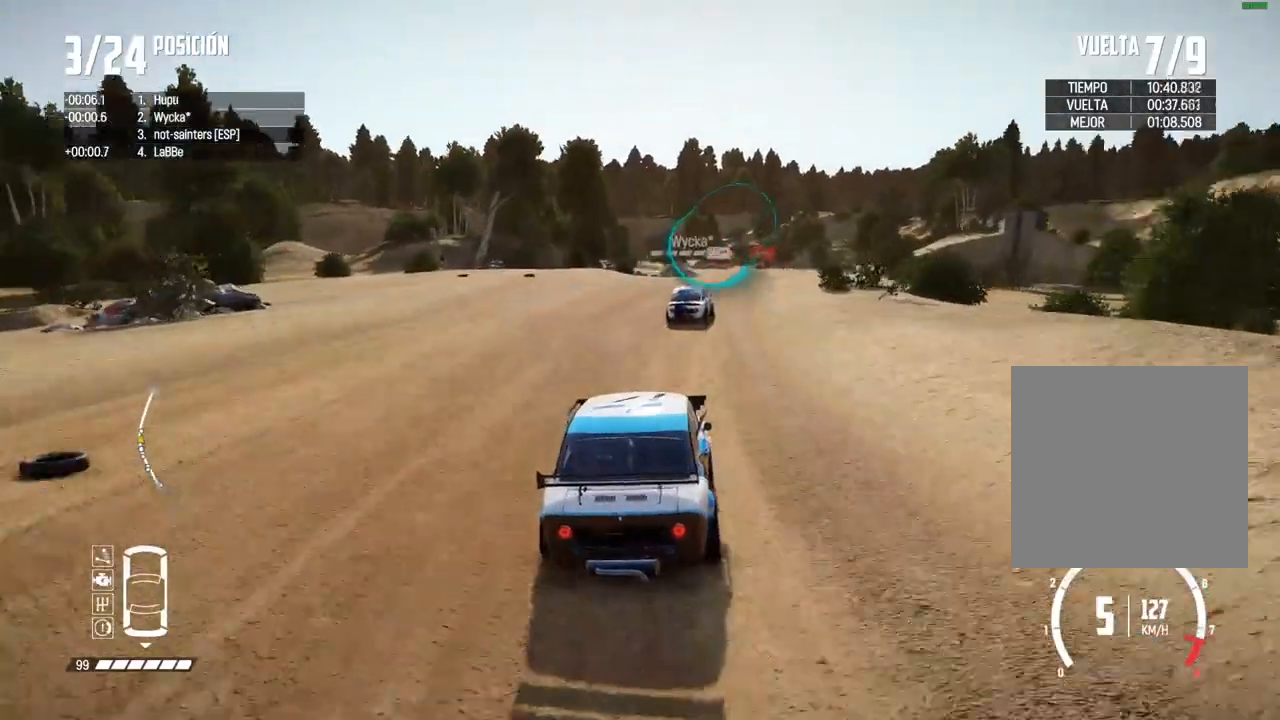
{"buttons": ["R2"], "left_stick": "center", "right_stick": "center", "events": [[17, "R1", "up"], [17, "left_stick", "right"], [50, "right_stick", "center"], [217, "left_stick", "center"], [317, "left_stick", "right"], [450, "left_stick", "center"]]}
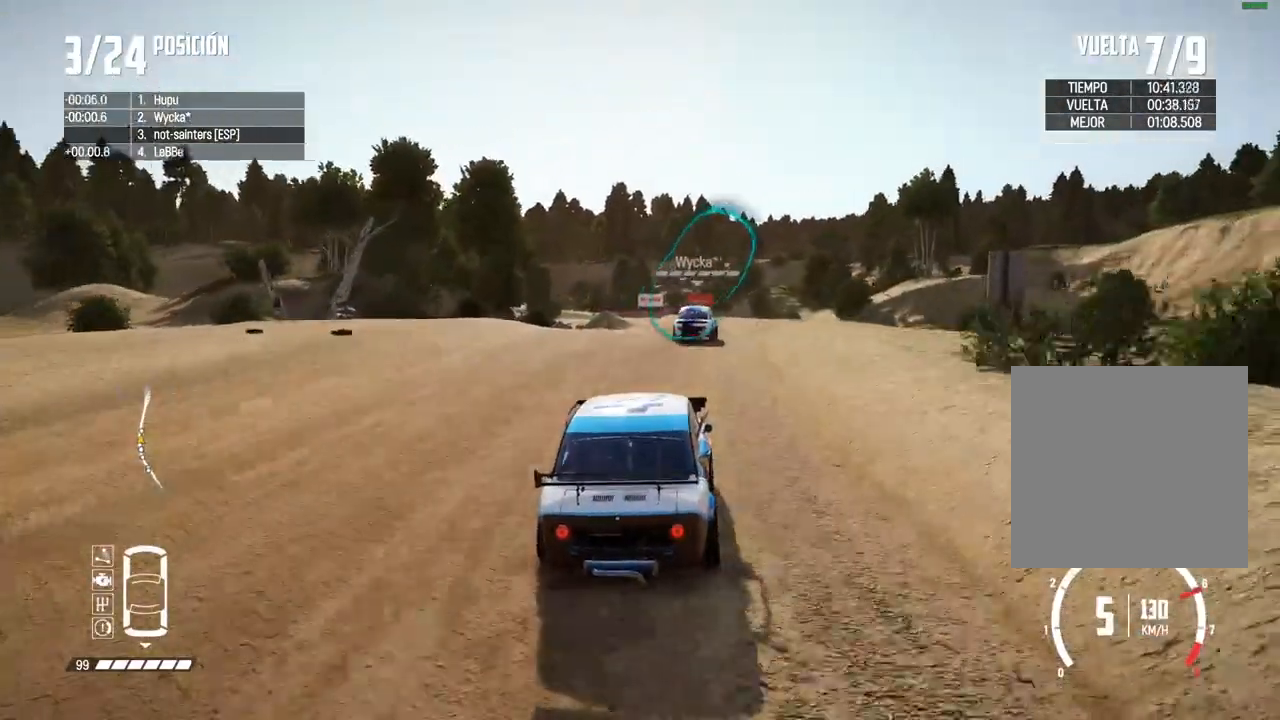
{"buttons": ["R2"], "left_stick": "center", "right_stick": "center", "events": [[33, "left_stick", "right"], [150, "left_stick", "center"]]}
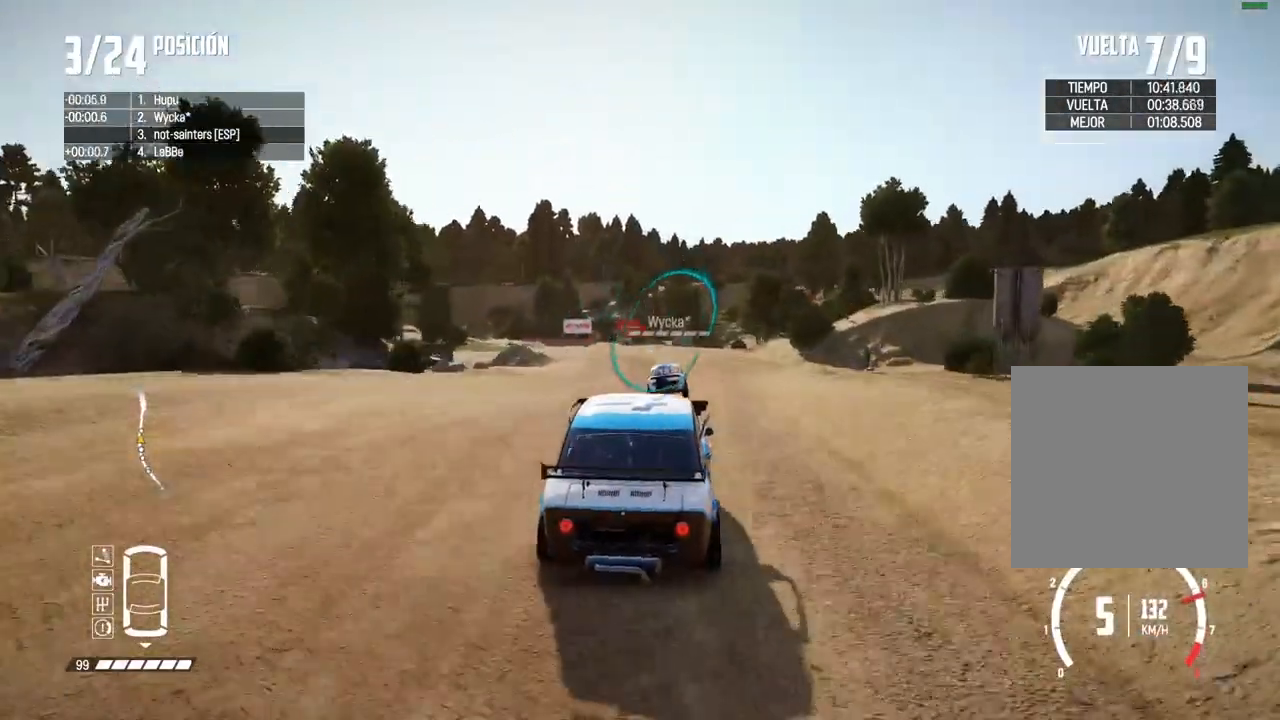
{"buttons": ["R2"], "left_stick": "right", "right_stick": "center", "events": [[433, "left_stick", "right"]]}
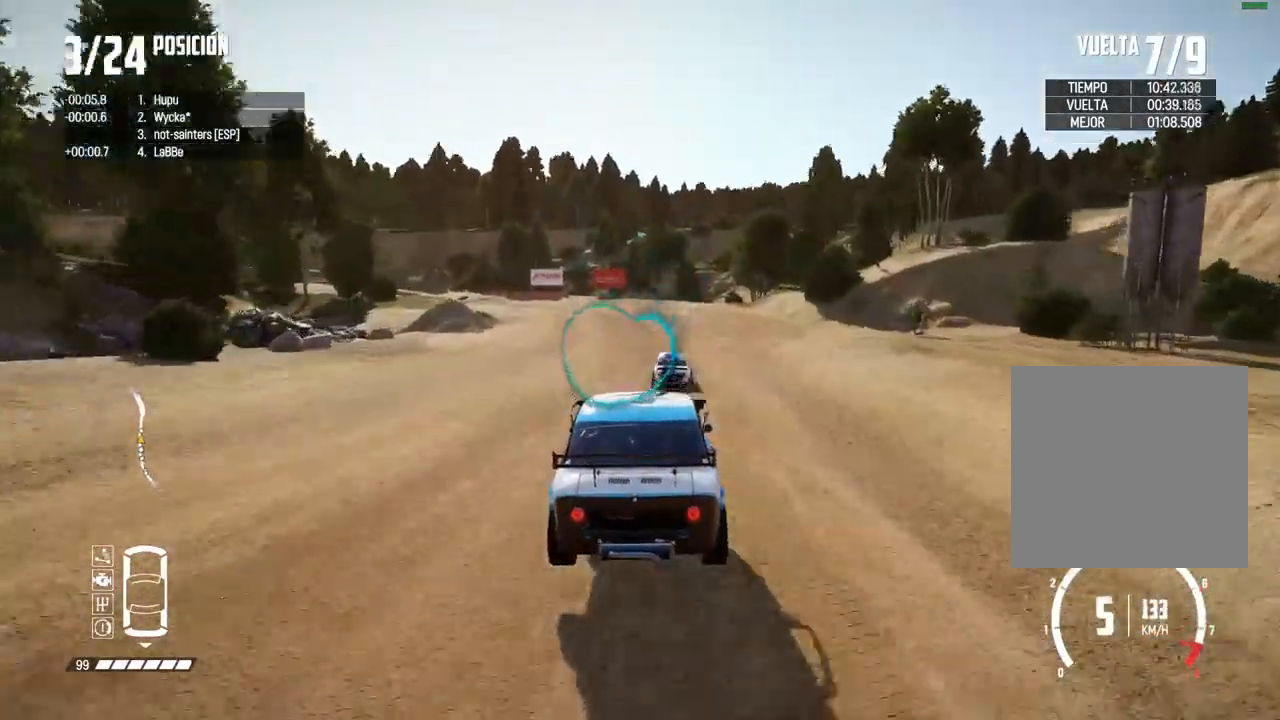
{"buttons": ["R2"], "left_stick": "center", "right_stick": "center", "events": [[100, "left_stick", "center"], [150, "left_stick", "right"], [300, "left_stick", "center"]]}
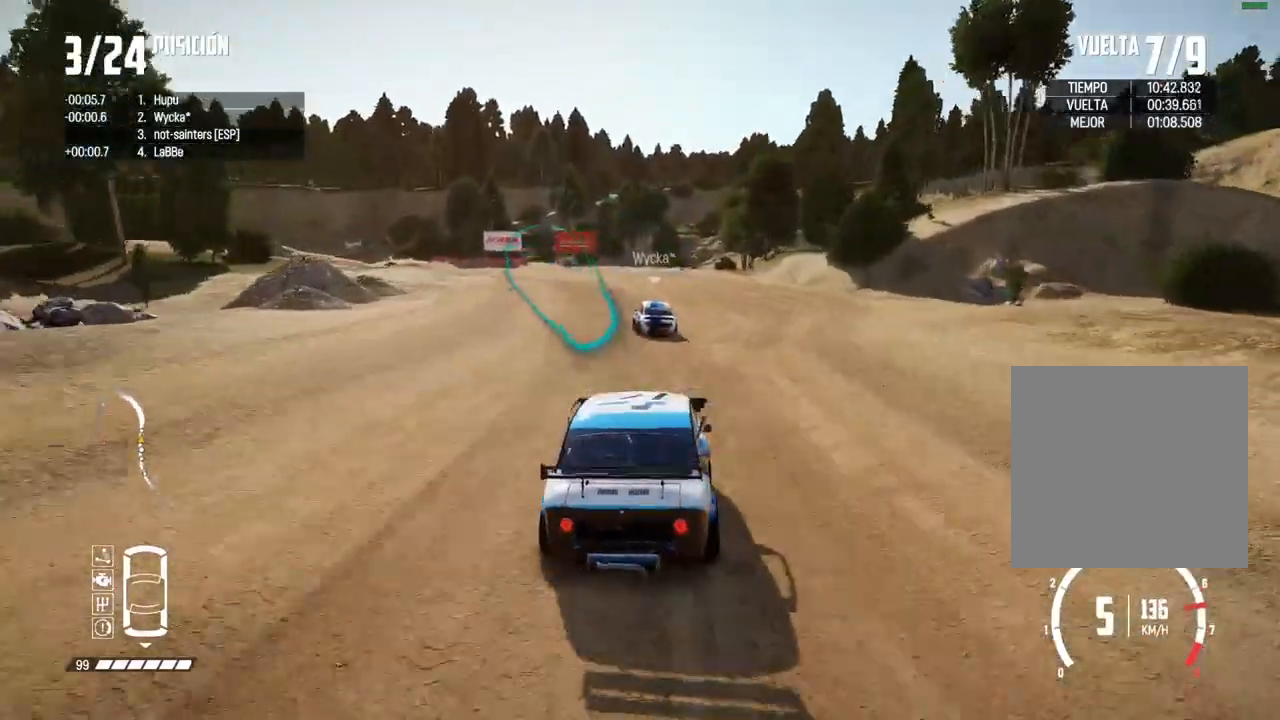
{"buttons": [], "left_stick": "left", "right_stick": "center", "events": [[17, "left_stick", "left"], [383, "R2", "up"], [400, "left_stick", "center"], [467, "left_stick", "left"]]}
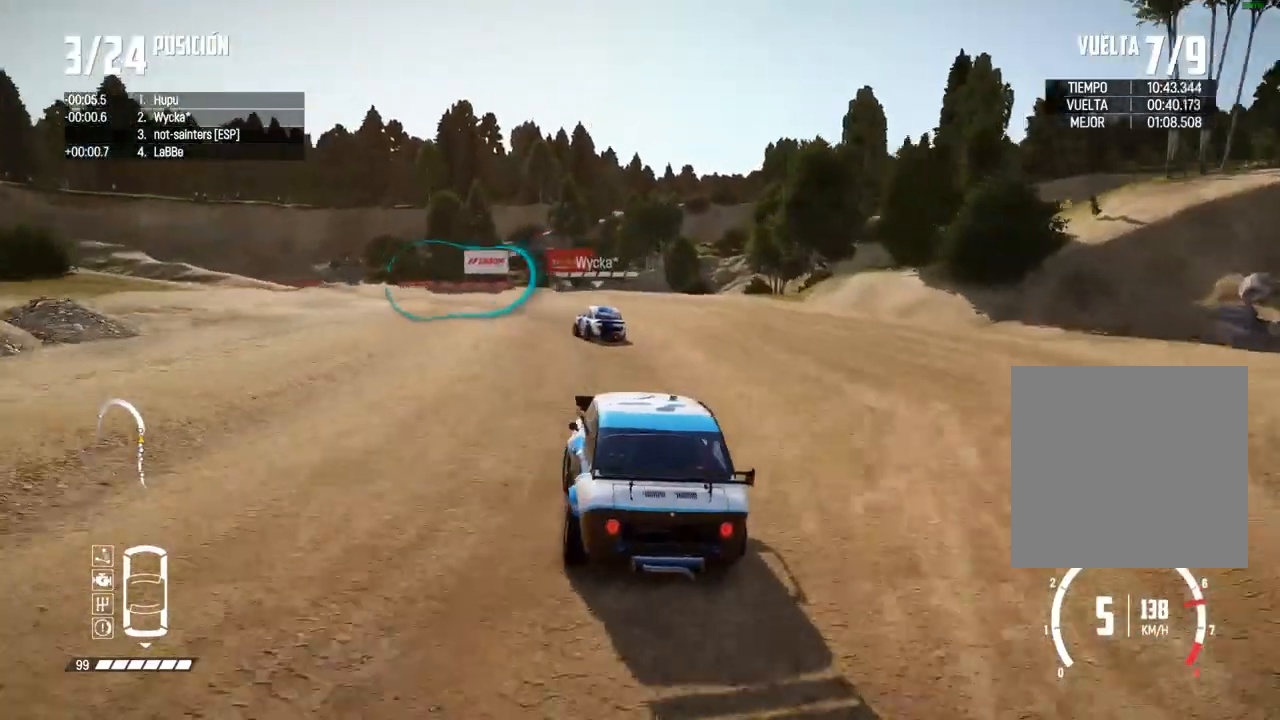
{"buttons": [], "left_stick": "down-left", "right_stick": "up", "events": [[200, "right_stick", "up"], [267, "left_stick", "center"], [317, "right_stick", "center"], [333, "left_stick", "left"], [500, "left_stick", "down-left"], [500, "right_stick", "up"]]}
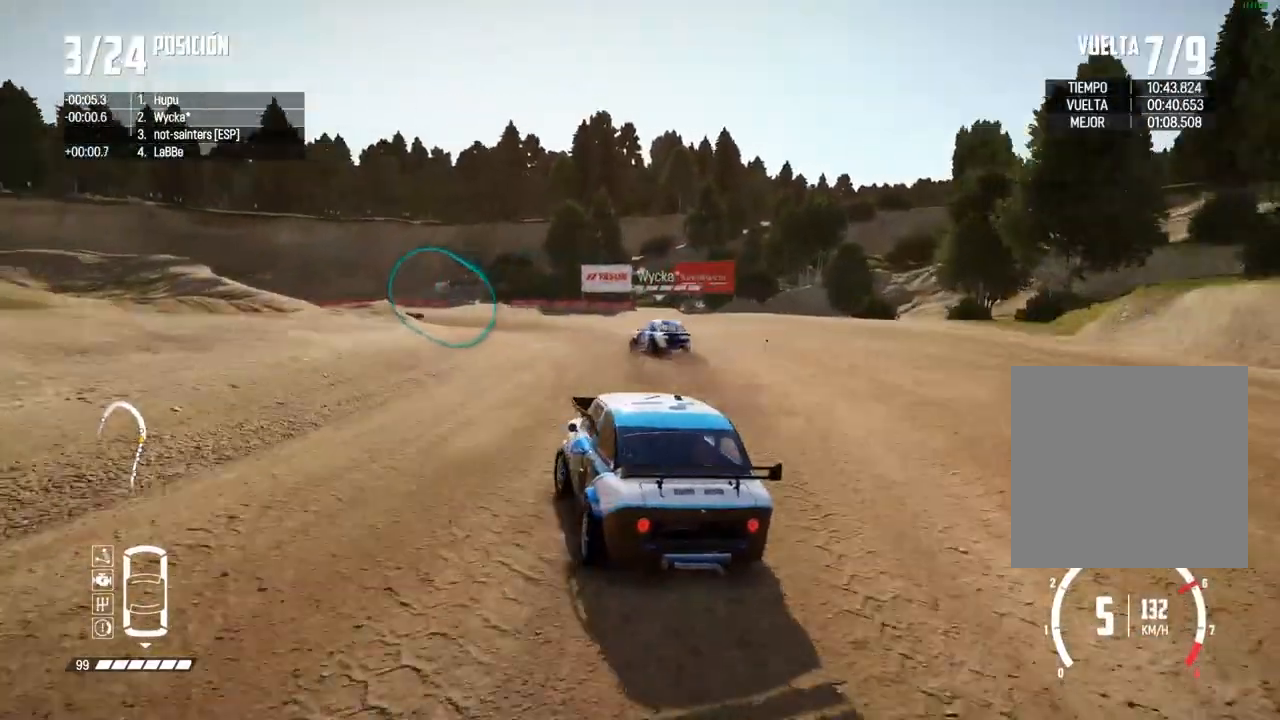
{"buttons": [], "left_stick": "down-left", "right_stick": "center"}
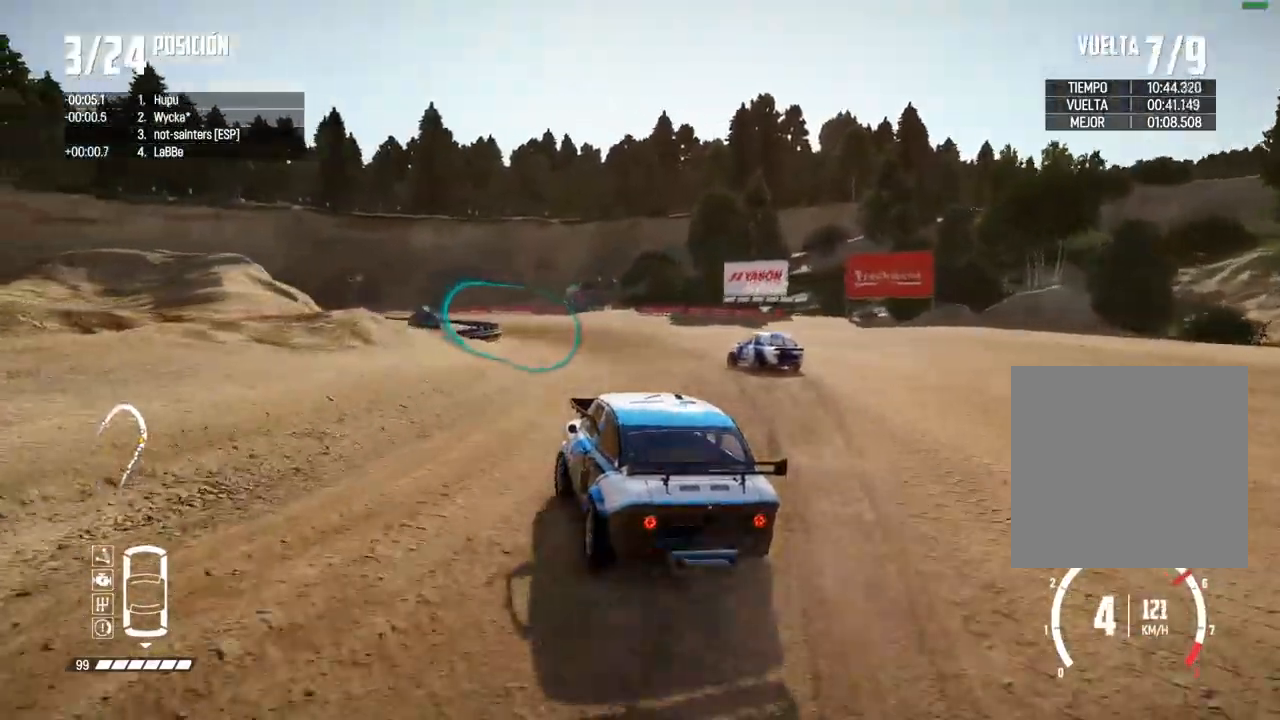
{"buttons": [], "left_stick": "center", "right_stick": "center", "events": [[17, "right_stick", "up"], [50, "X", "down"], [150, "X", "up"], [217, "right_stick", "center"], [250, "left_stick", "center"], [300, "left_stick", "left"], [483, "left_stick", "center"]]}
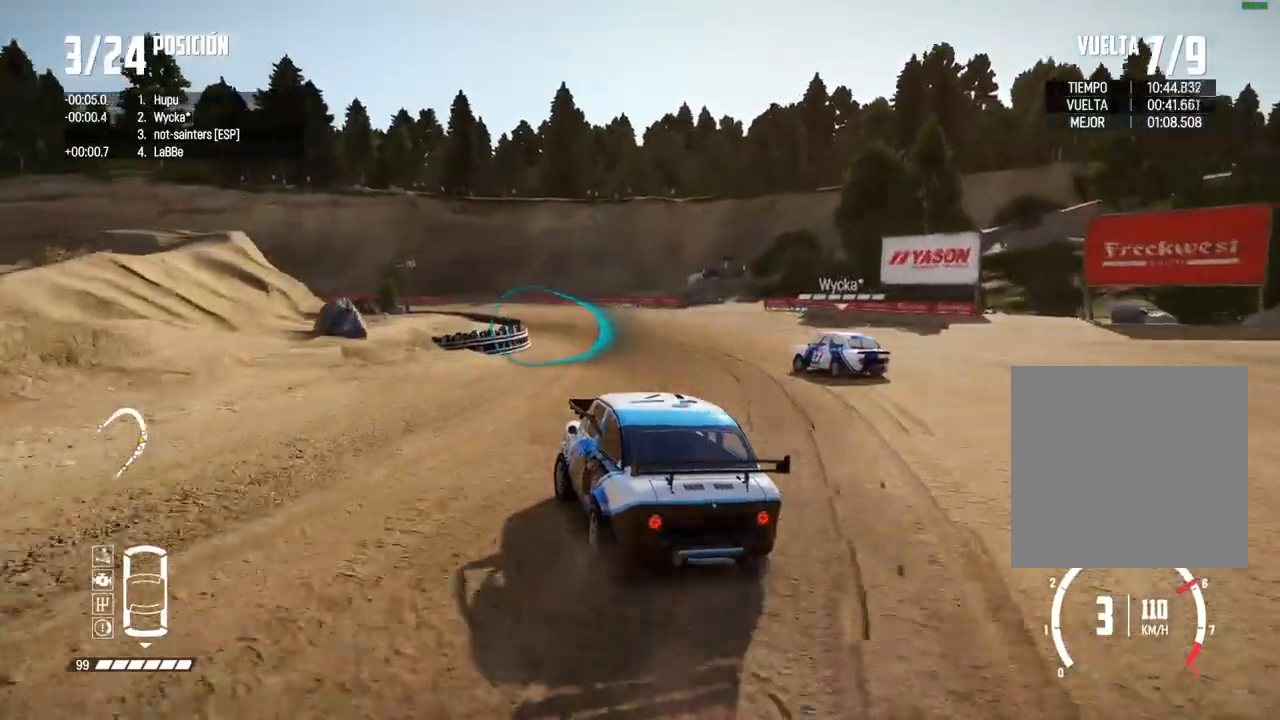
{"buttons": ["R2"], "left_stick": "center", "right_stick": "center", "events": [[67, "left_stick", "left"], [117, "R2", "down"], [233, "left_stick", "center"]]}
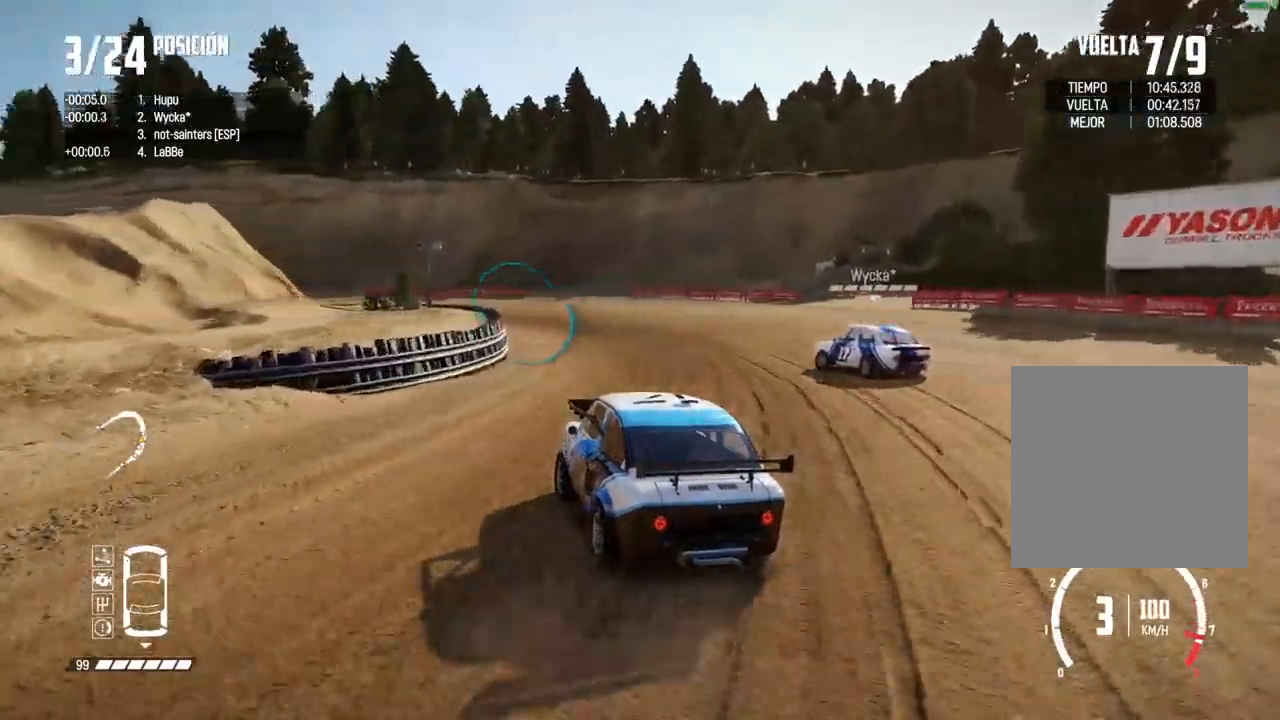
{"buttons": ["R2"], "left_stick": "left", "right_stick": "center", "events": [[417, "R2", "up"], [433, "left_stick", "left"], [500, "R2", "down"]]}
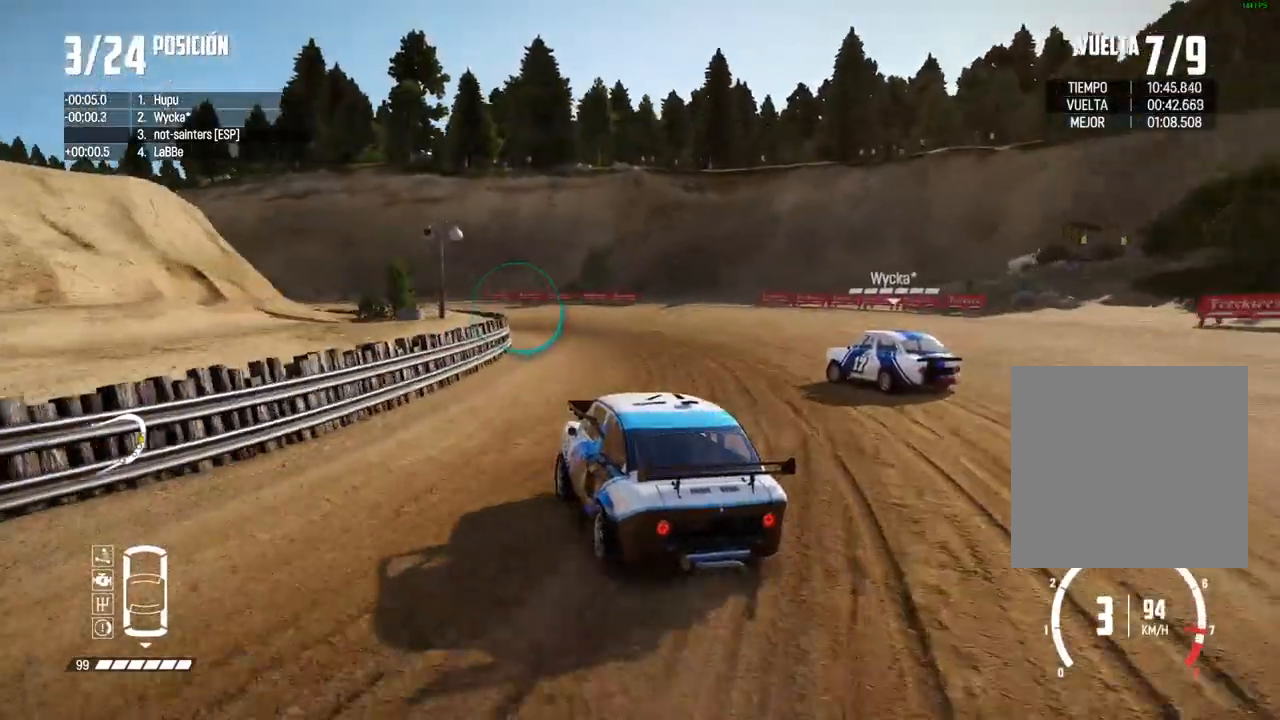
{"buttons": ["R2"], "left_stick": "center", "right_stick": "center", "events": [[183, "left_stick", "center"], [233, "R2", "up"], [283, "left_stick", "left"], [333, "R2", "down"], [433, "left_stick", "center"]]}
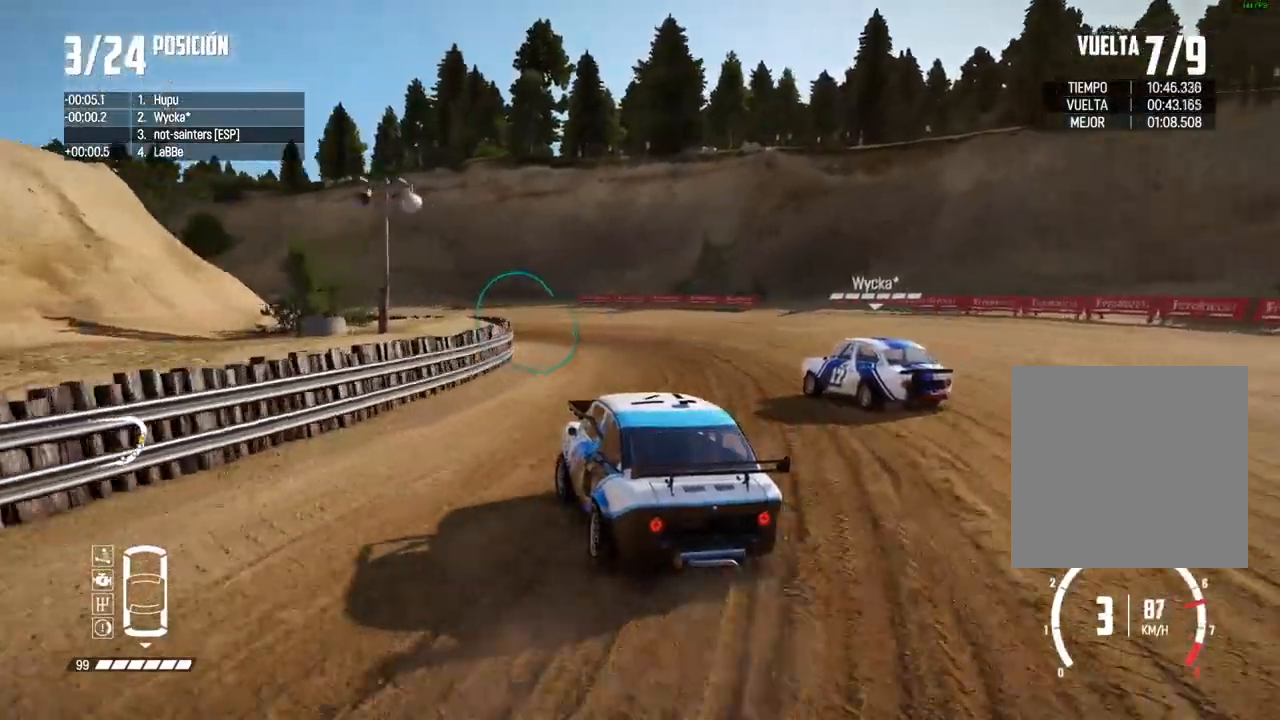
{"buttons": ["R2"], "left_stick": "center", "right_stick": "center", "events": [[67, "left_stick", "left"], [183, "left_stick", "center"], [233, "left_stick", "left"], [500, "left_stick", "center"]]}
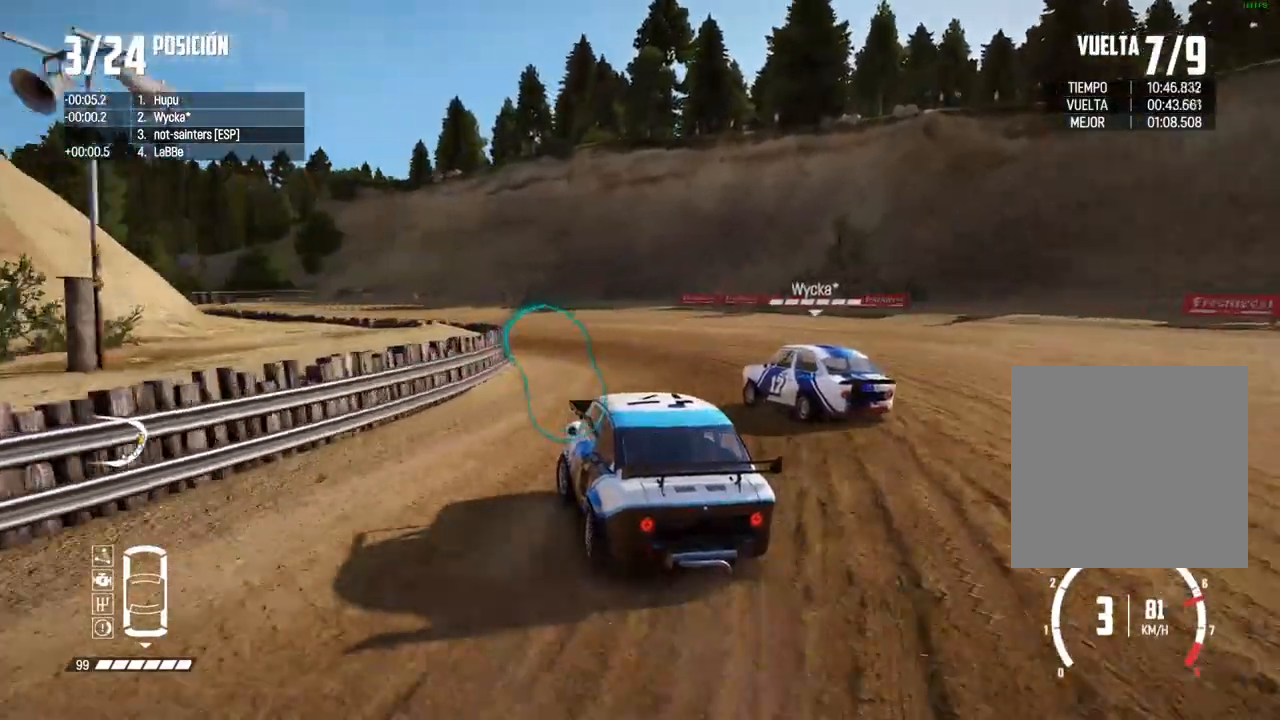
{"buttons": ["R2"], "left_stick": "center", "right_stick": "center", "events": [[50, "left_stick", "left"], [283, "left_stick", "center"]]}
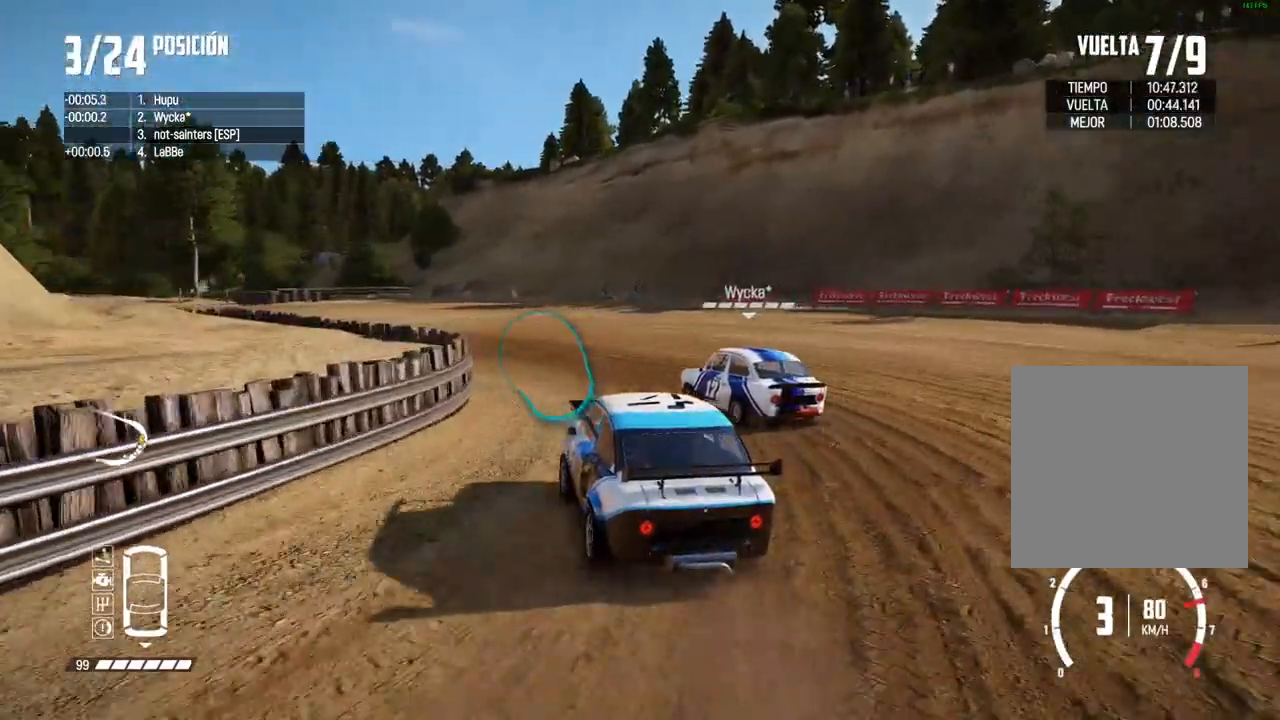
{"buttons": ["R2"], "left_stick": "right", "right_stick": "center", "events": [[67, "left_stick", "left"], [183, "left_stick", "center"], [433, "left_stick", "right"]]}
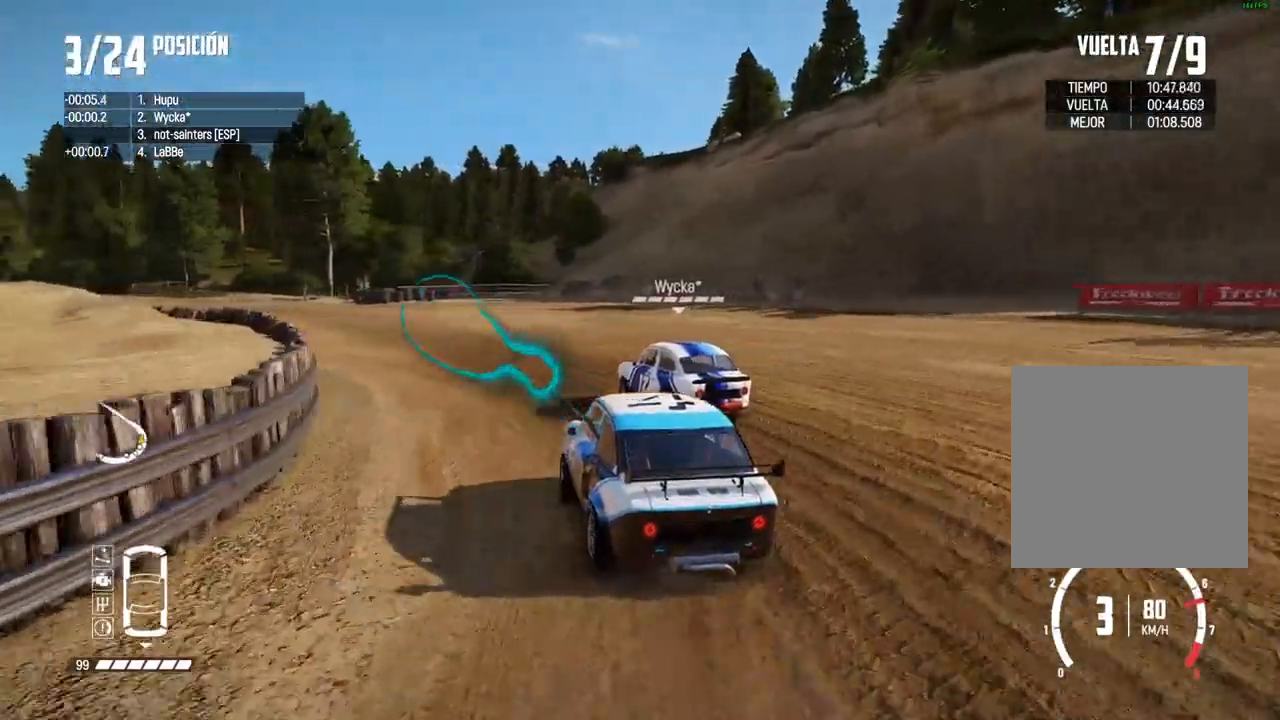
{"buttons": ["R2"], "left_stick": "left", "right_stick": "center", "events": [[83, "left_stick", "center"], [417, "left_stick", "left"]]}
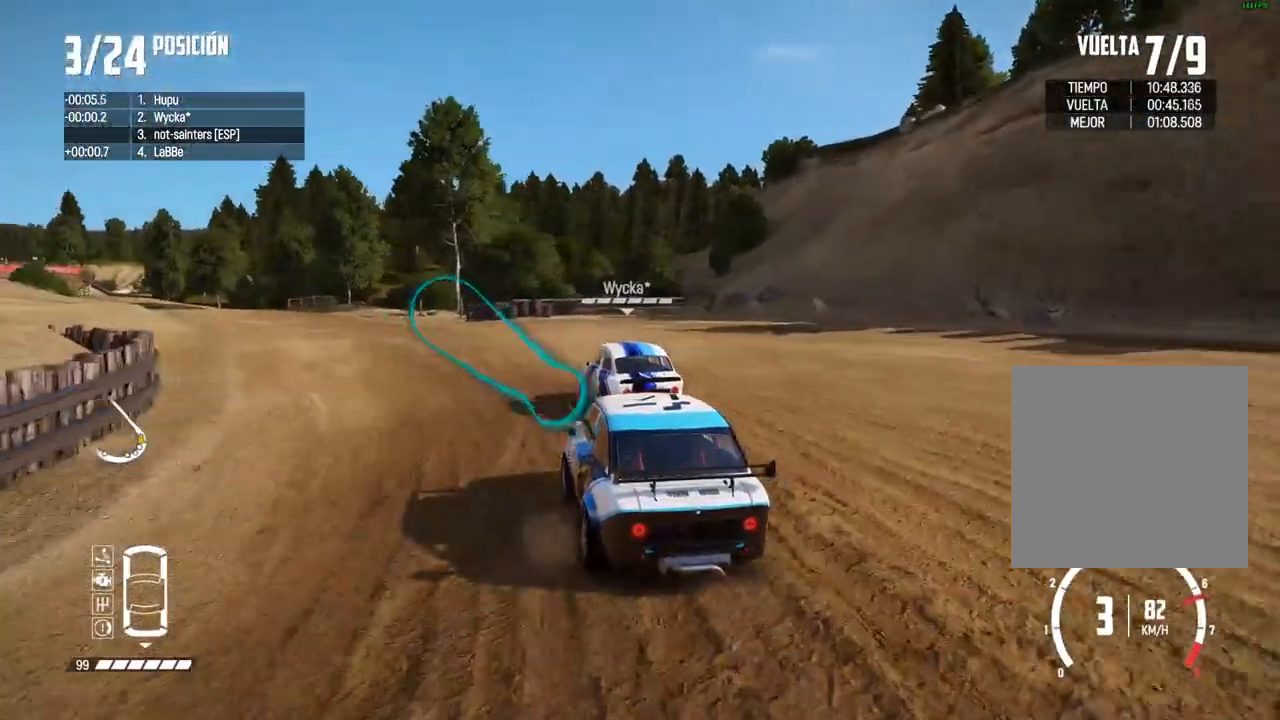
{"buttons": ["X", "R2"], "left_stick": "center", "right_stick": "center", "events": [[33, "left_stick", "center"], [133, "left_stick", "left"], [250, "left_stick", "center"], [317, "left_stick", "left"], [467, "left_stick", "center"], [500, "X", "down"]]}
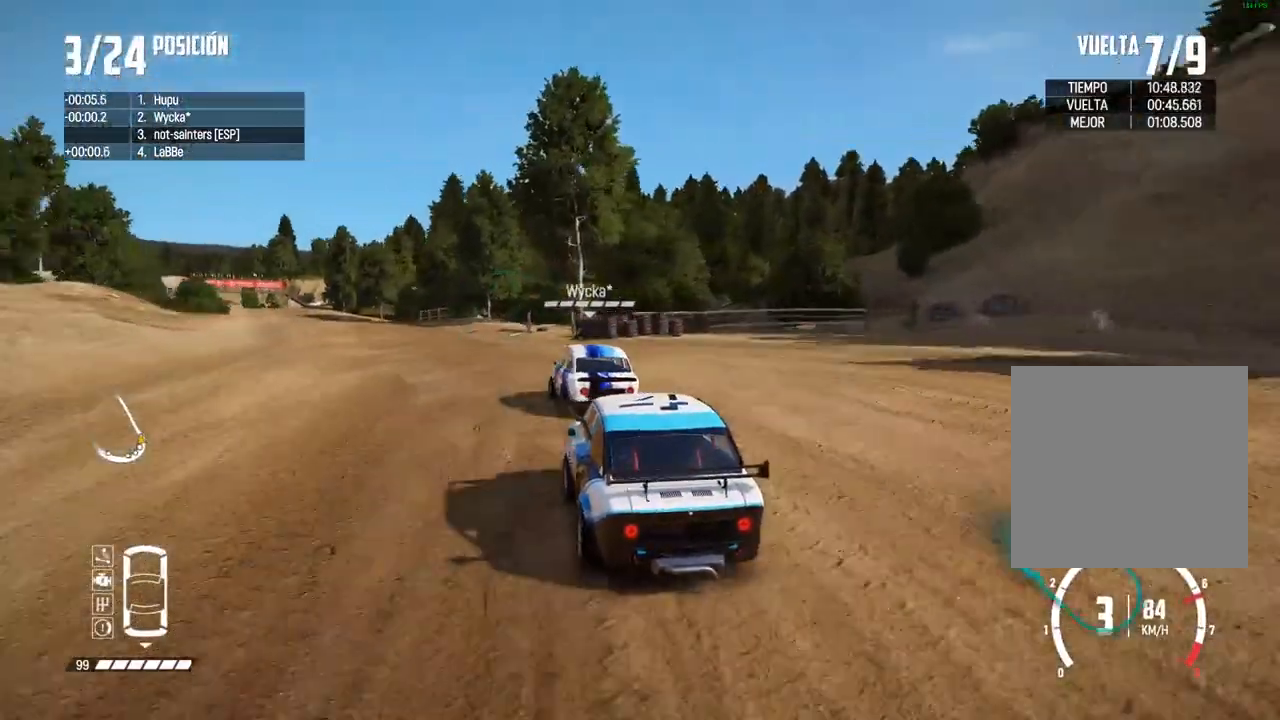
{"buttons": ["A", "R2"], "left_stick": "center", "right_stick": "center", "events": [[200, "left_stick", "left"], [350, "left_stick", "center"], [500, "A", "down"], [500, "X", "up"]]}
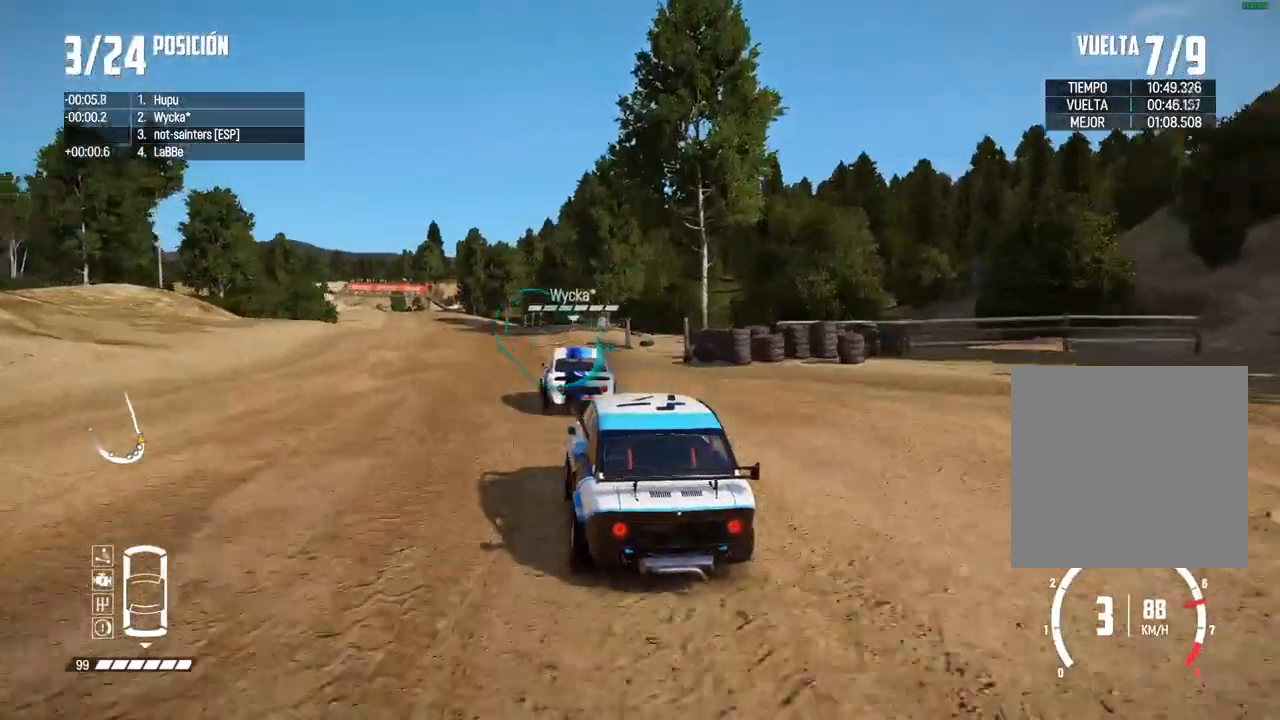
{"buttons": ["R2"], "left_stick": "center", "right_stick": "center", "events": [[100, "A", "up"], [133, "left_stick", "left"], [283, "left_stick", "center"], [367, "left_stick", "left"], [500, "left_stick", "center"]]}
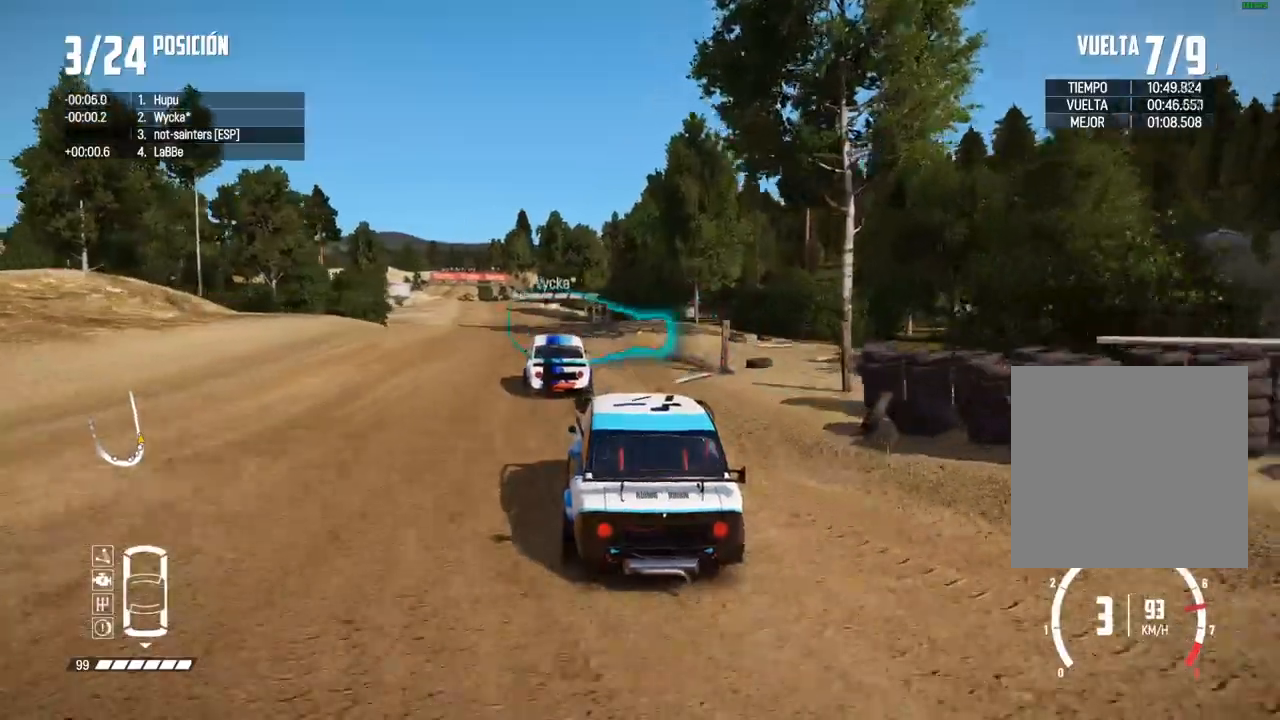
{"buttons": ["R2"], "left_stick": "center", "right_stick": "center", "events": [[150, "left_stick", "left"], [267, "left_stick", "center"]]}